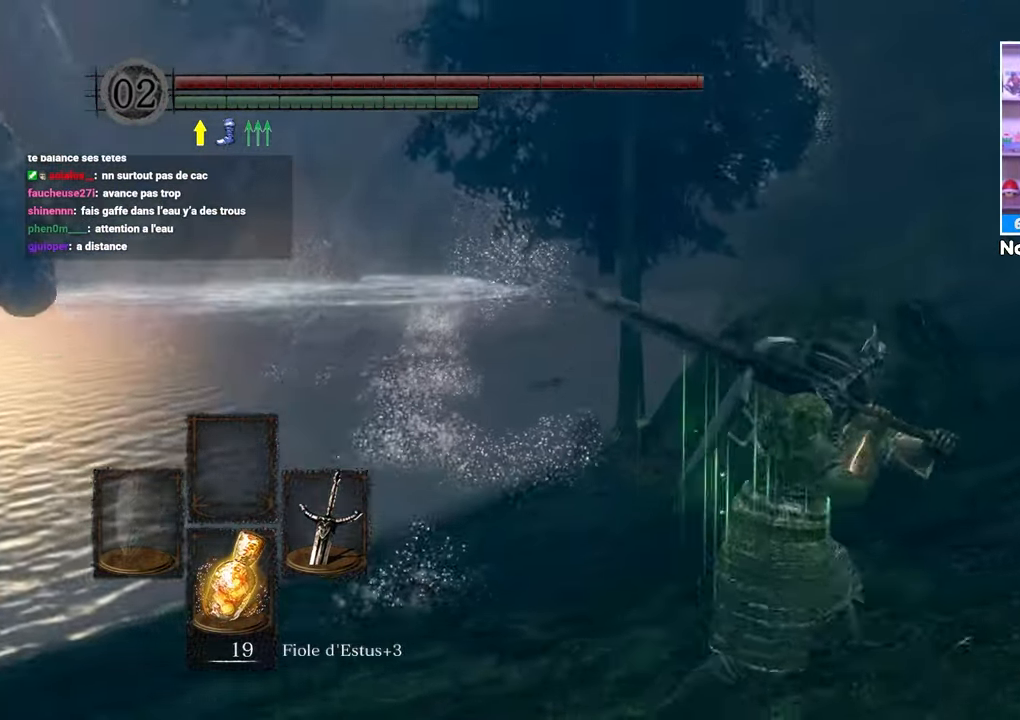
Gameplay with a controller (Xbox layout); each line is a JSON object with the inputs held at the frame after it. "events" lists button and stick changes between this image and that frame as [ms after this image, input, new state], when the widget could be followed in between. Not read: L3 R3.
{"buttons": ["B"], "left_stick": "up-right", "right_stick": "up-left", "events": [[17, "B", "down"], [133, "left_stick", "up-right"], [500, "right_stick", "up-left"]]}
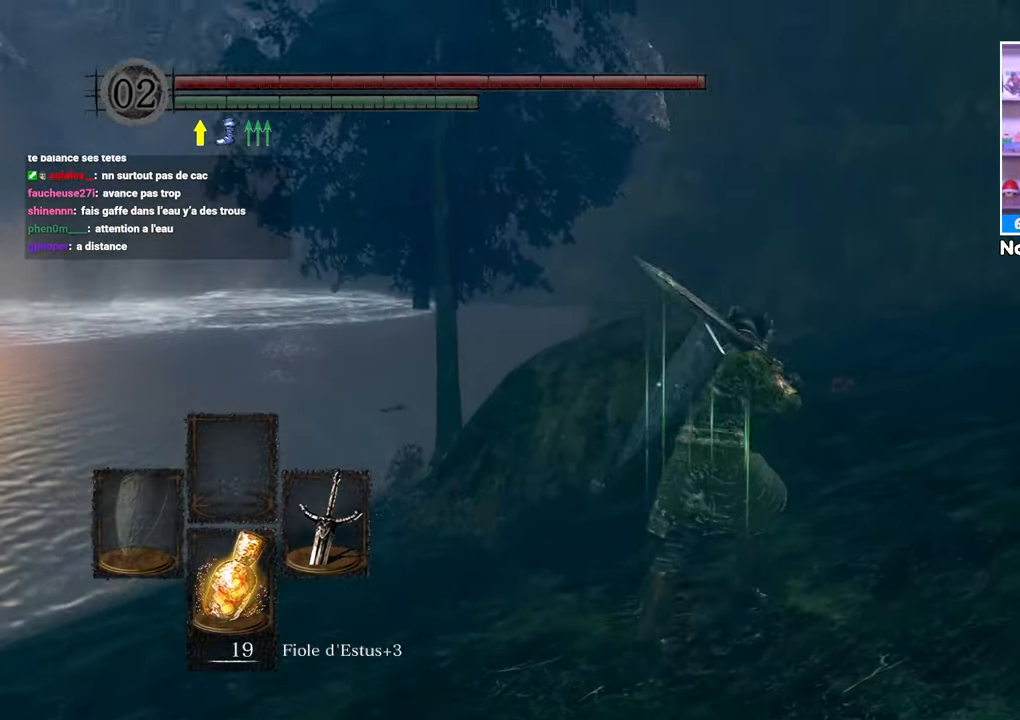
{"buttons": ["B"], "left_stick": "right", "right_stick": "center", "events": [[150, "right_stick", "center"], [317, "left_stick", "right"]]}
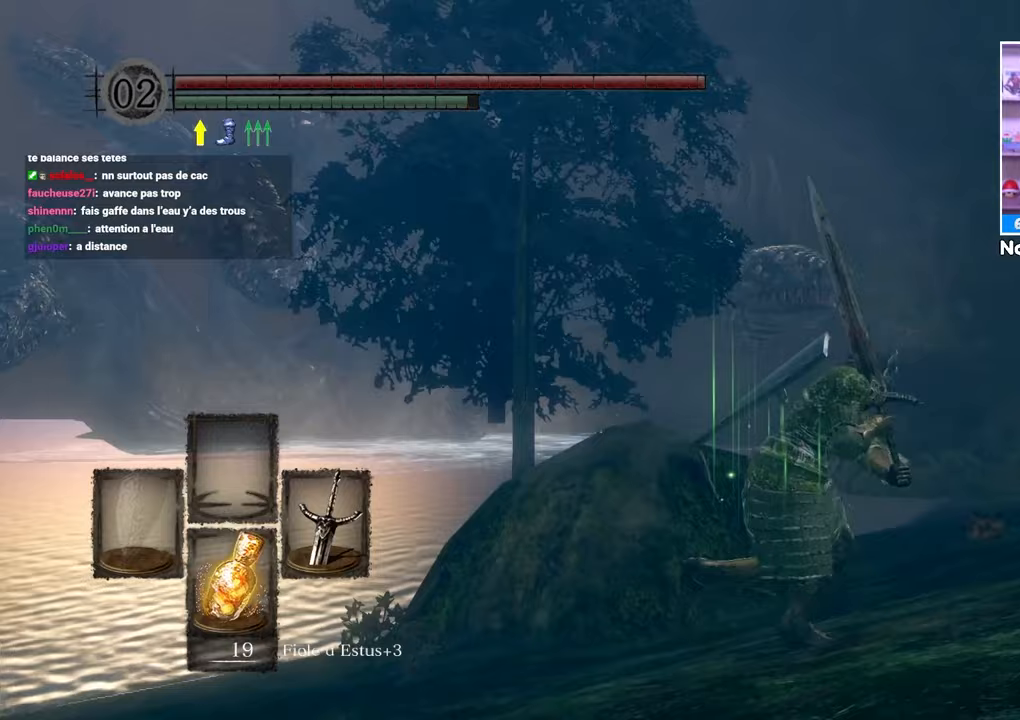
{"buttons": [], "left_stick": "down", "right_stick": "center"}
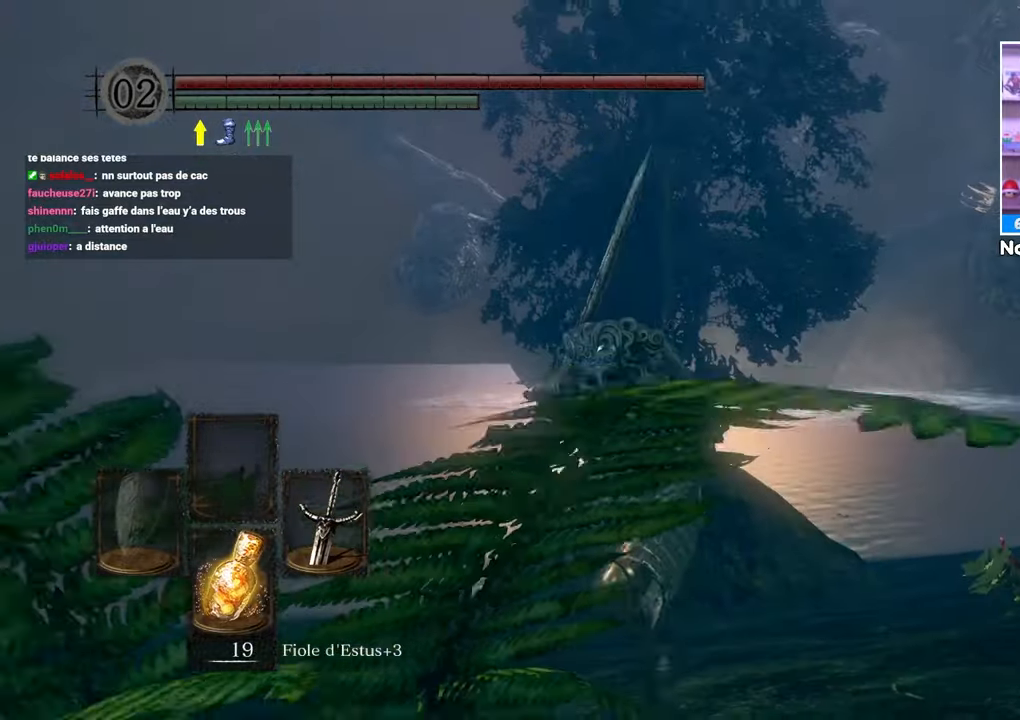
{"buttons": [], "left_stick": "up-right", "right_stick": "center", "events": [[267, "left_stick", "right"], [383, "left_stick", "up-right"]]}